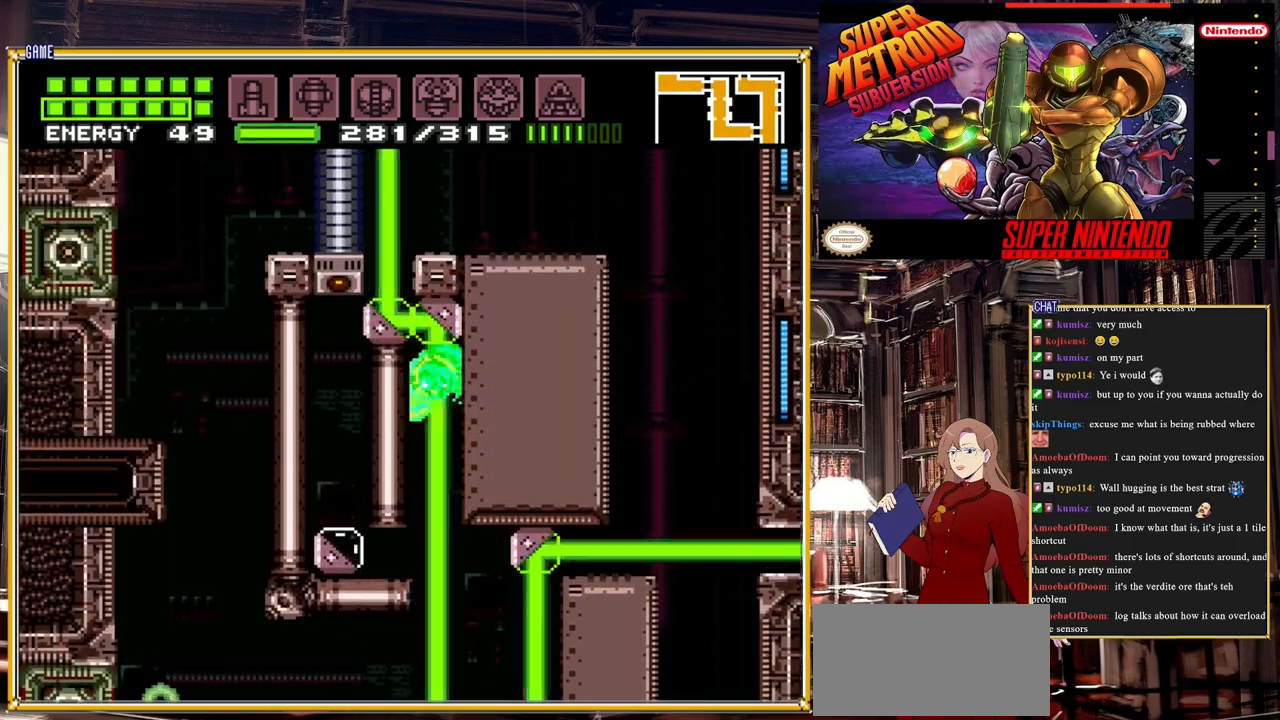
Gameplay with a controller (Nintendo layout); each line is a JSON object with the inputs held at the frame after it. "events" lists button and stick changes between this image and that frame as [ms after this image, input, new state], when the widget could be followed in between. Not read: L3 R3.
{"buttons": ["A"], "events": [[283, "A", "up"], [450, "A", "down"]]}
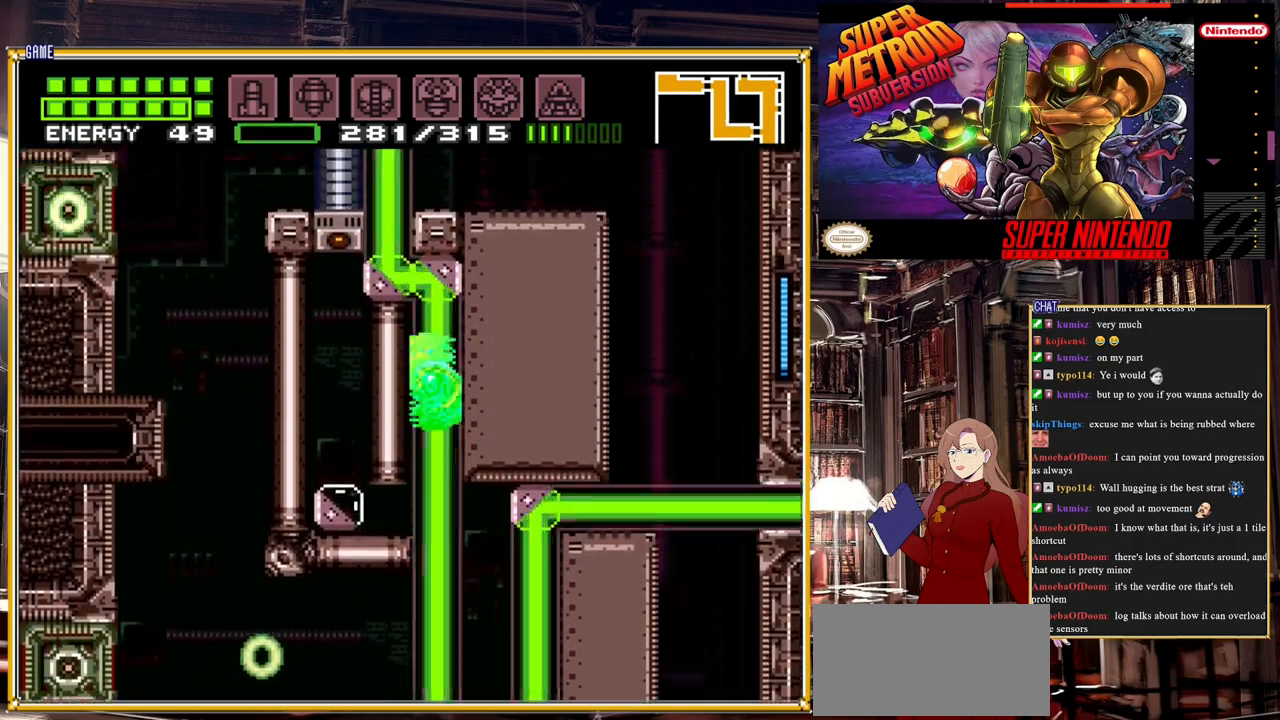
{"buttons": [], "events": [[250, "A", "up"], [383, "X", "down"], [483, "X", "up"]]}
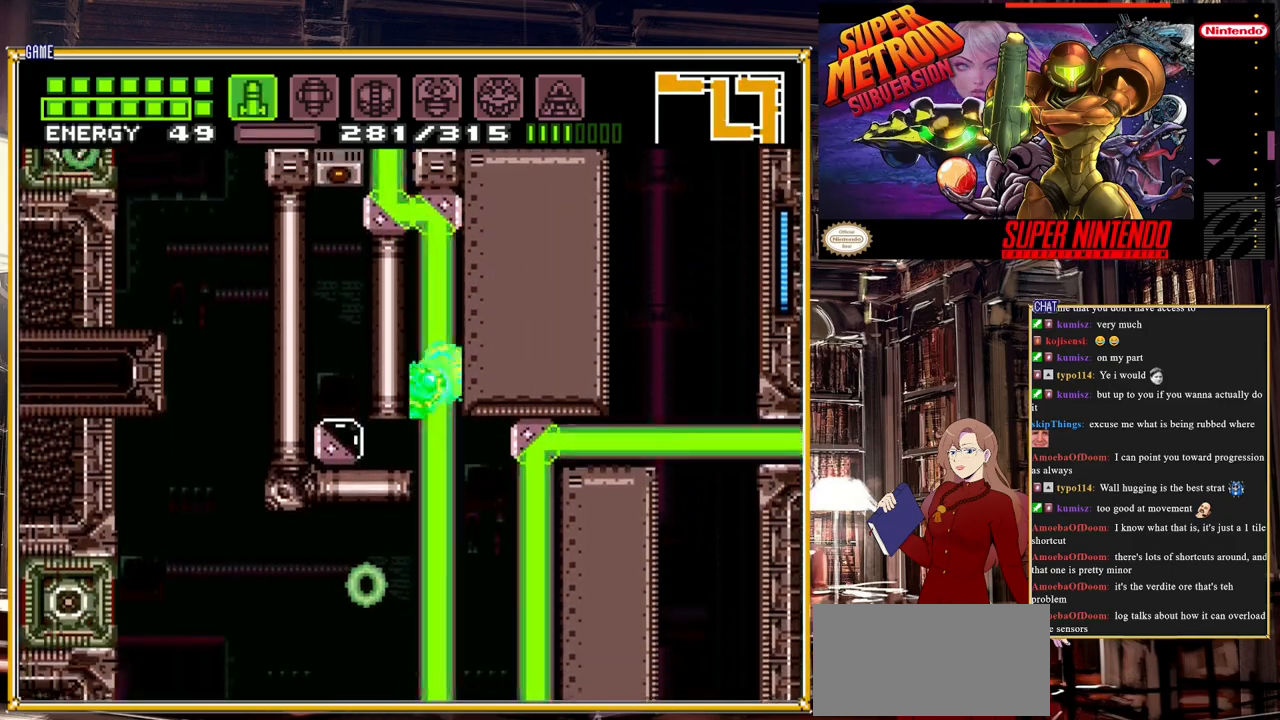
{"buttons": ["DPAD_RIGHT"], "events": [[50, "DPAD_RIGHT", "down"], [67, "X", "down"], [117, "X", "up"], [183, "X", "down"], [283, "X", "up"], [333, "X", "down"], [417, "X", "up"]]}
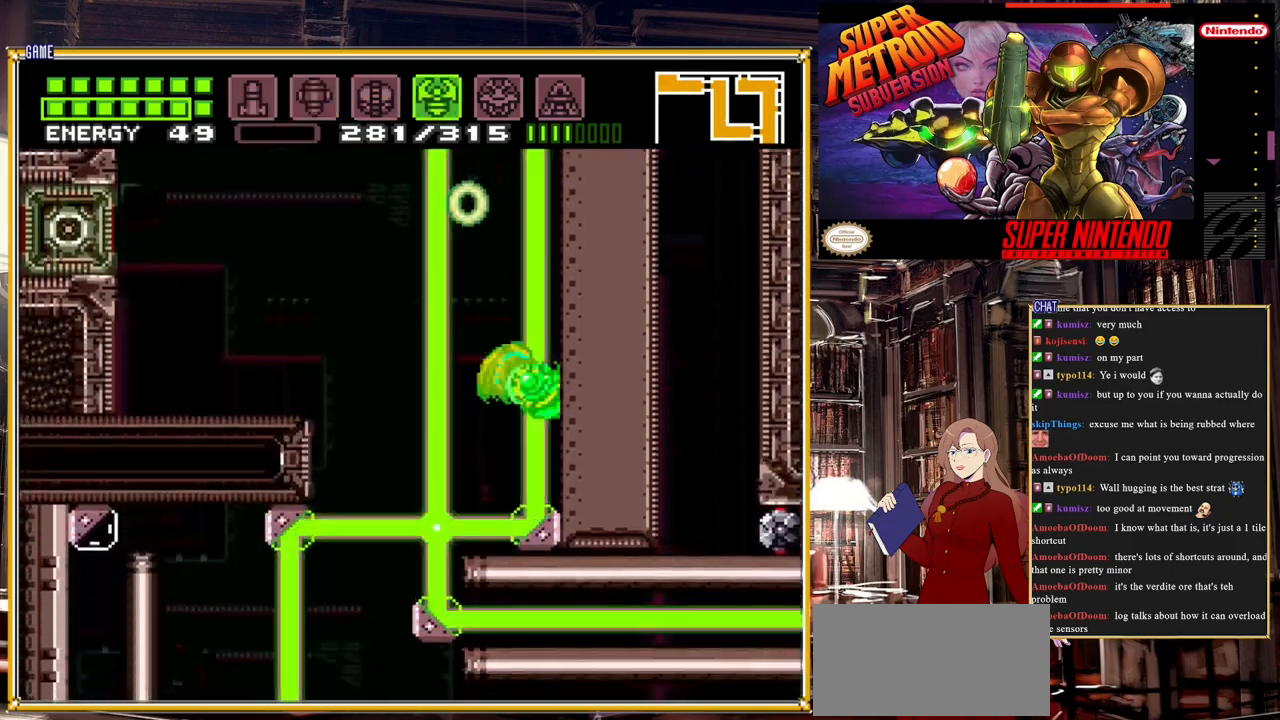
{"buttons": [], "events": [[17, "DPAD_RIGHT", "up"], [317, "X", "down"], [383, "X", "up"]]}
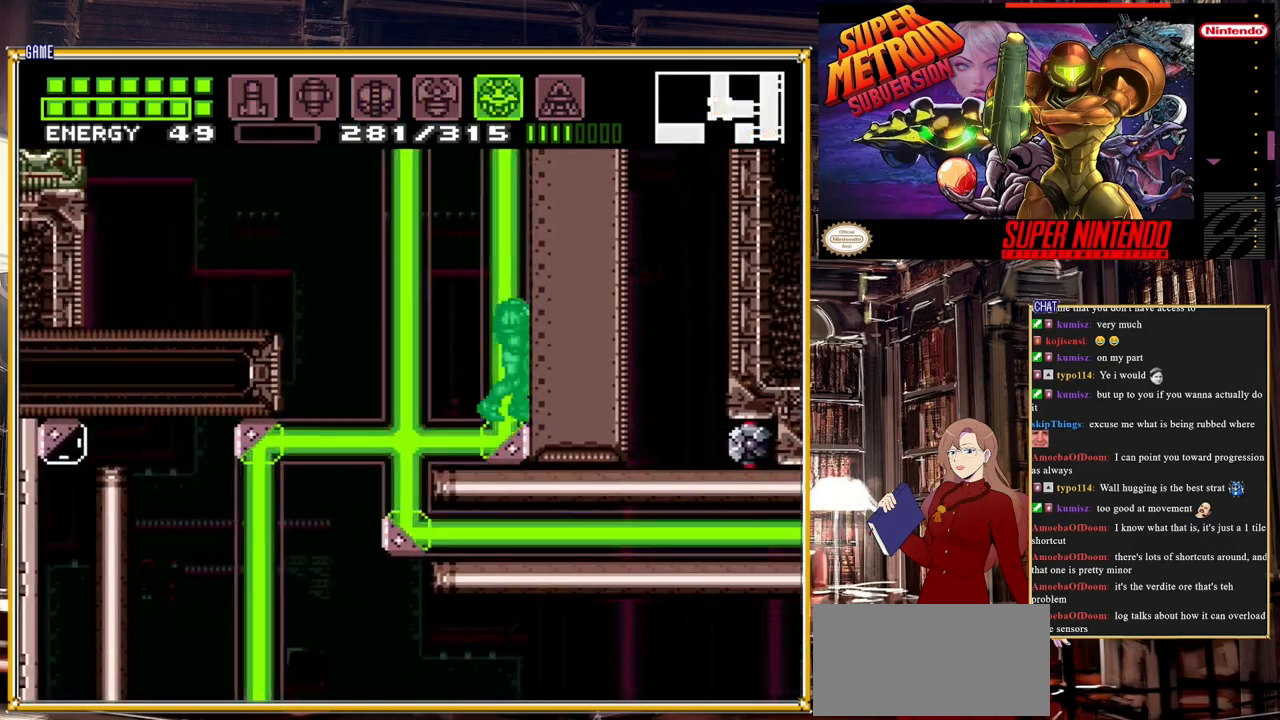
{"buttons": [], "events": [[33, "Y", "down"], [67, "Y", "up"], [300, "SELECT", "down"], [483, "SELECT", "up"]]}
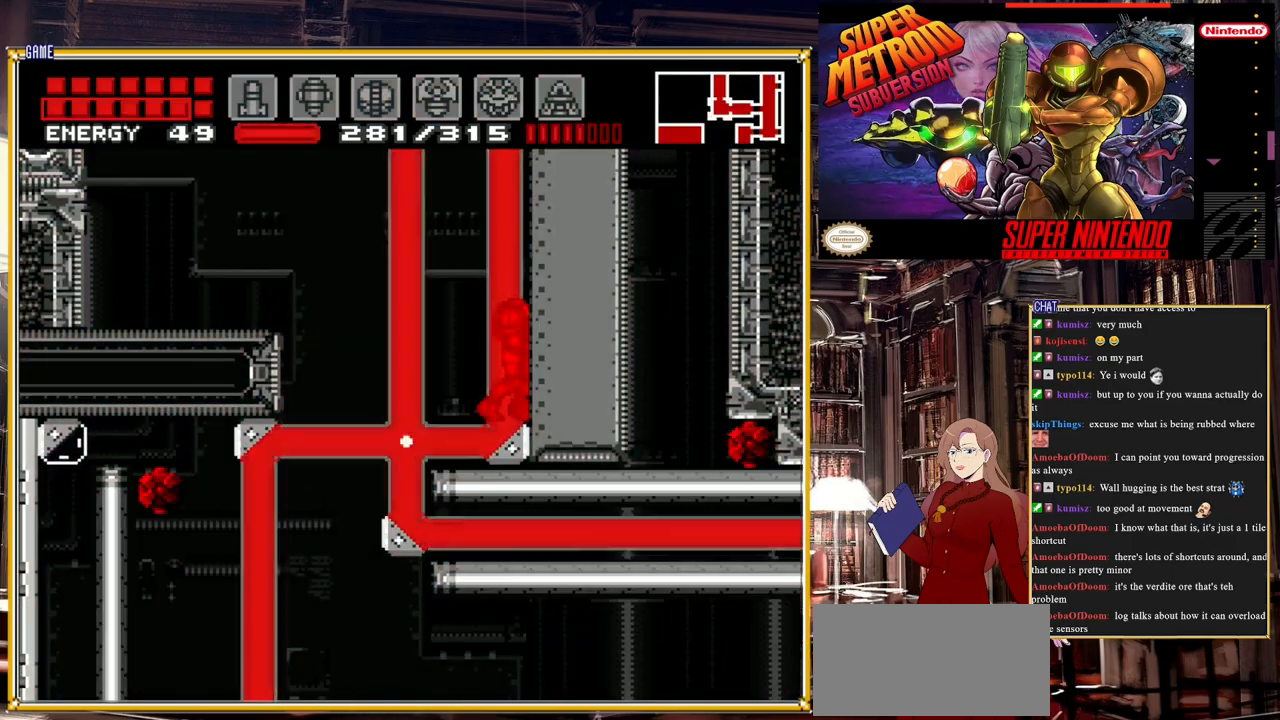
{"buttons": ["A", "DPAD_LEFT"], "events": [[133, "DPAD_LEFT", "down"], [283, "A", "down"]]}
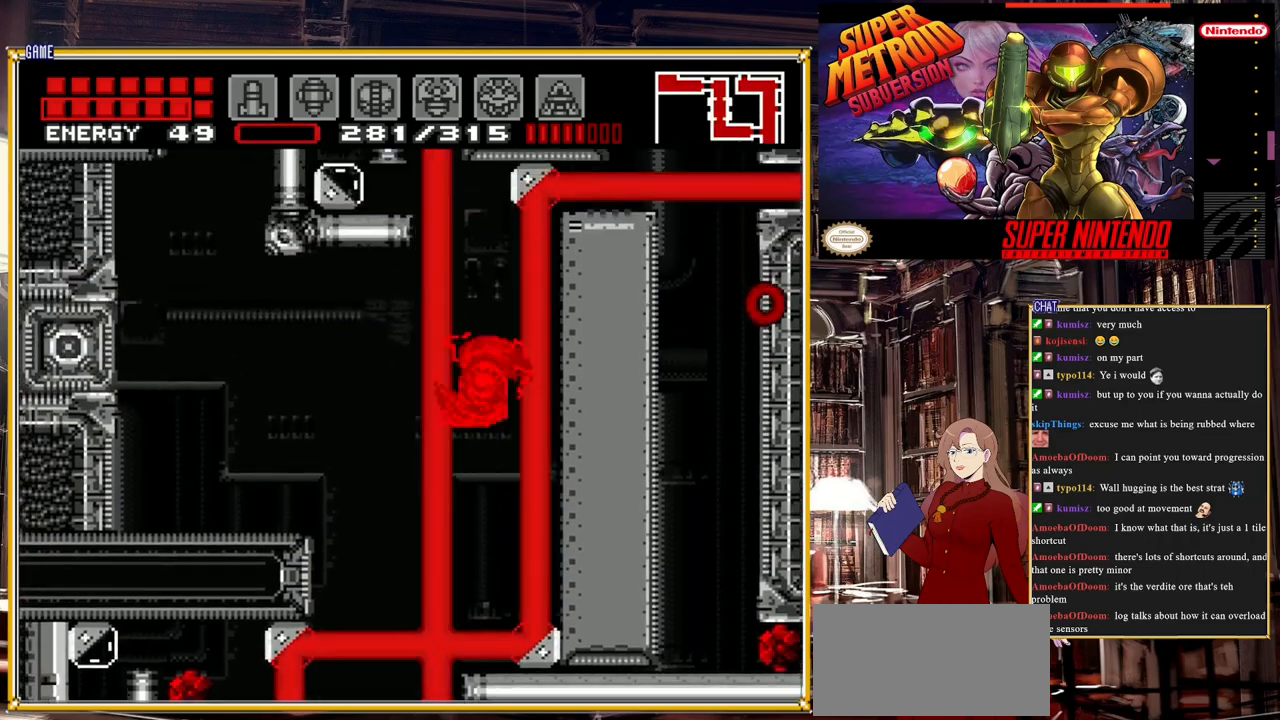
{"buttons": ["A"], "events": [[67, "DPAD_LEFT", "up"], [233, "DPAD_RIGHT", "down"], [300, "A", "up"], [350, "A", "down"], [417, "DPAD_RIGHT", "up"]]}
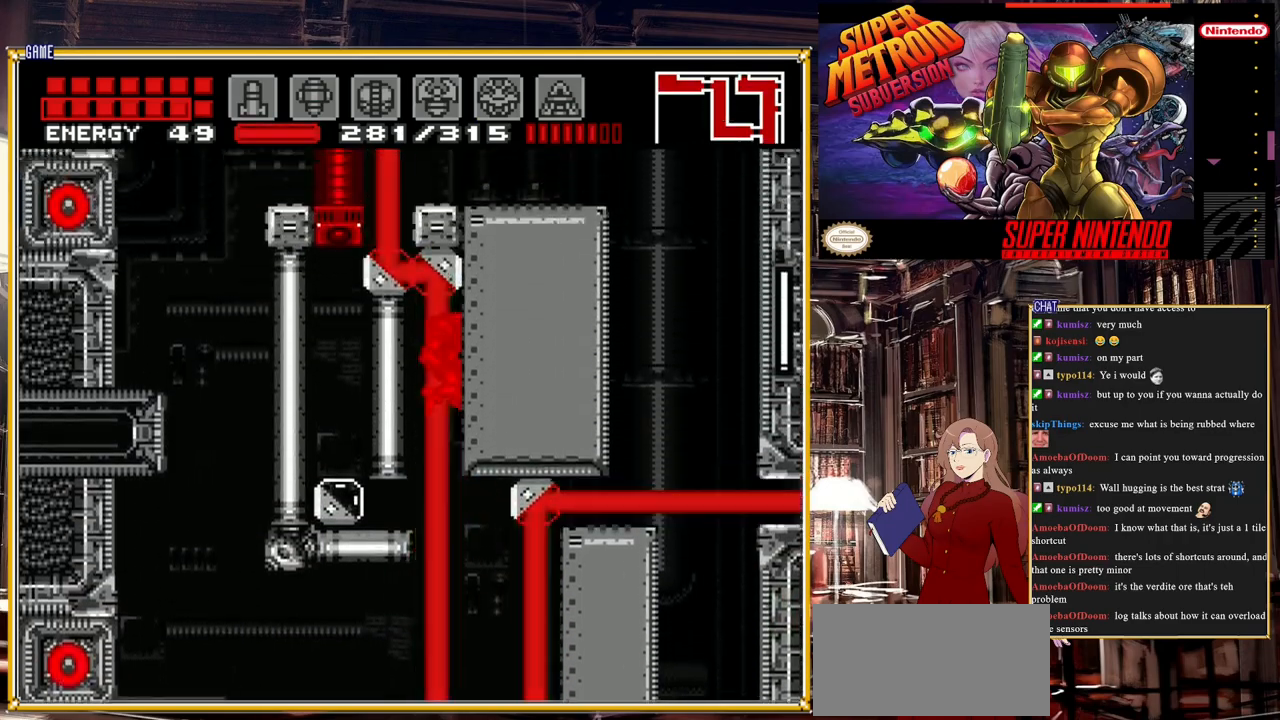
{"buttons": [], "events": [[350, "A", "up"]]}
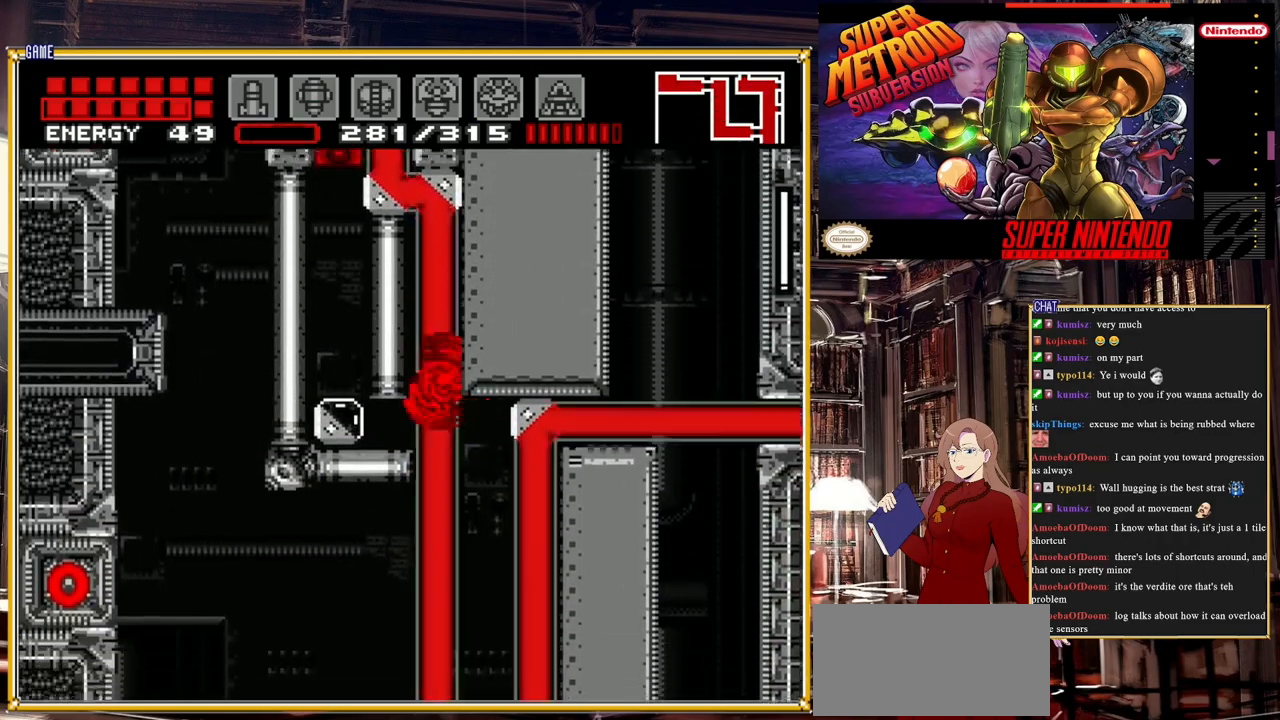
{"buttons": [], "events": [[50, "A", "down"], [50, "DPAD_LEFT", "down"], [283, "DPAD_LEFT", "up"], [350, "A", "up"]]}
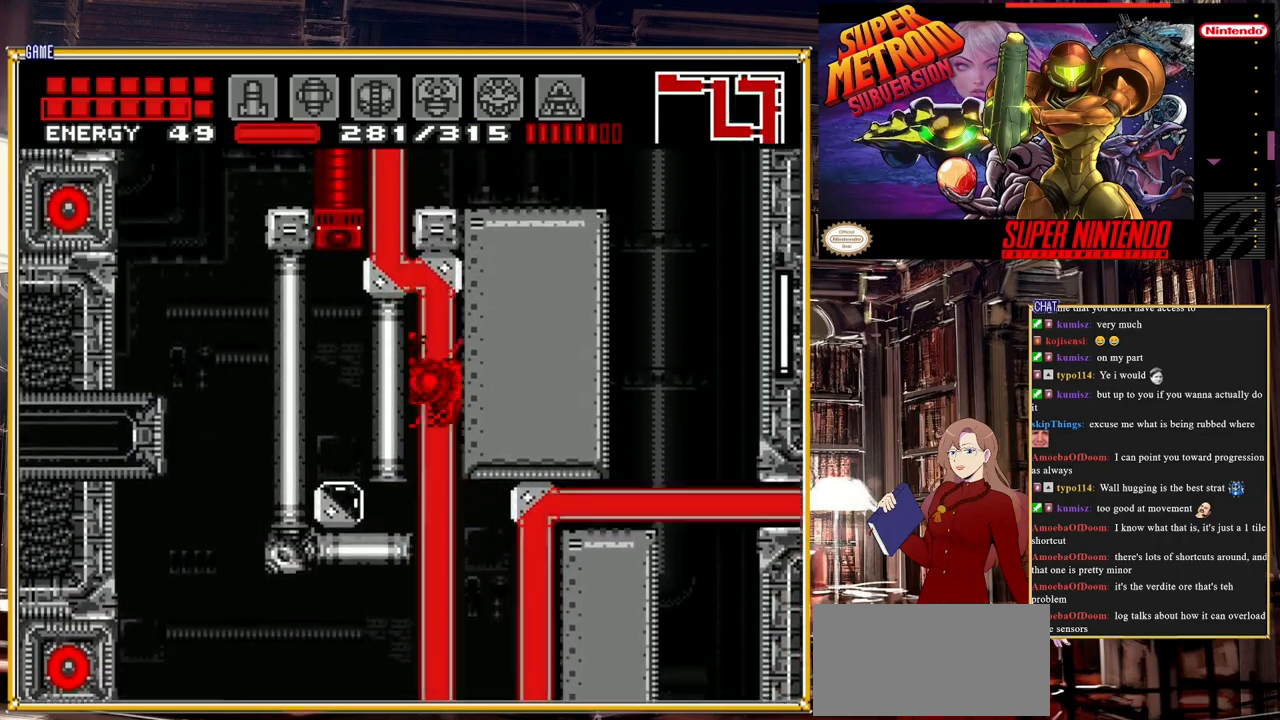
{"buttons": ["DPAD_LEFT"], "events": [[450, "DPAD_LEFT", "down"]]}
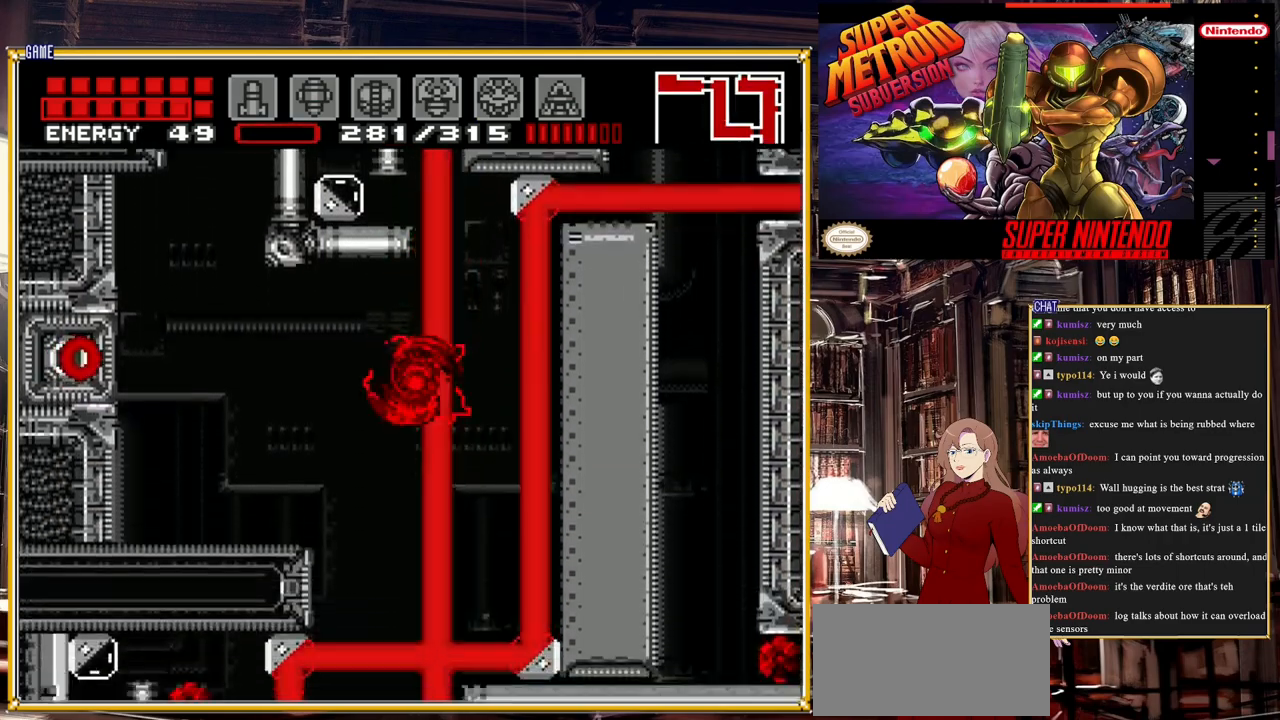
{"buttons": ["DPAD_LEFT"], "events": [[67, "A", "down"], [250, "A", "up"]]}
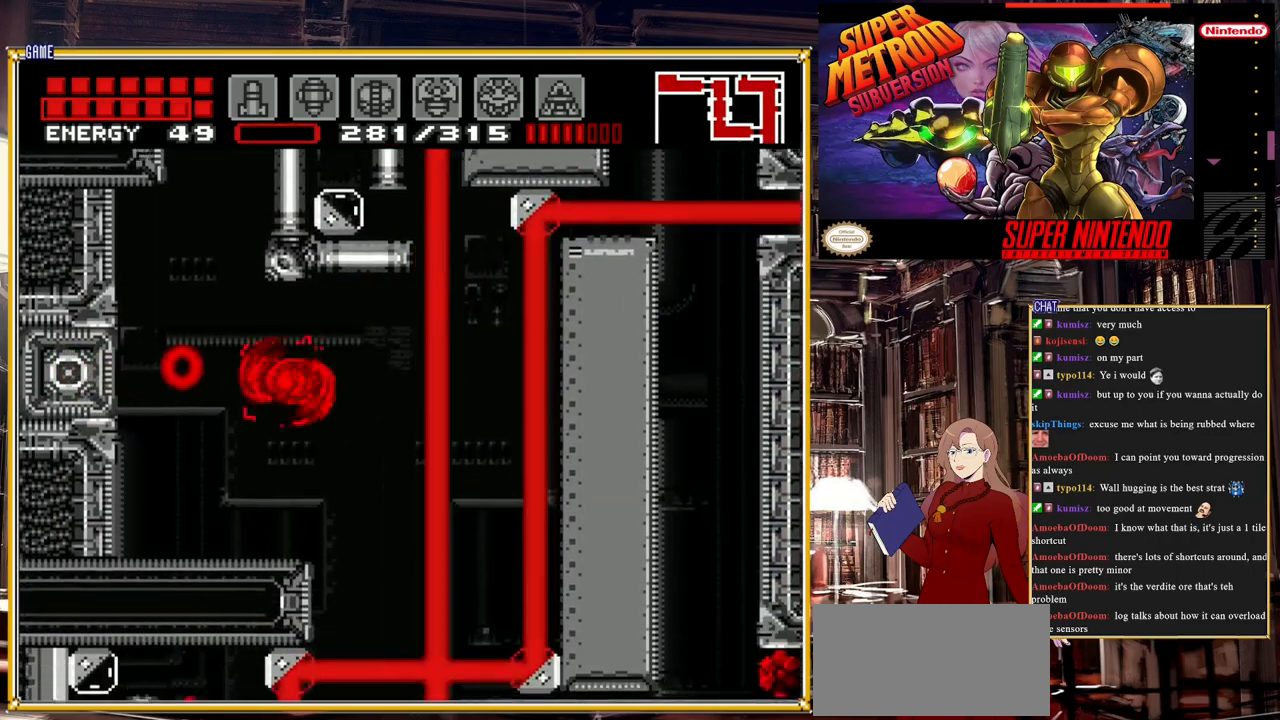
{"buttons": ["A", "DPAD_RIGHT"], "events": [[133, "A", "down"], [250, "DPAD_LEFT", "up"], [367, "DPAD_RIGHT", "down"]]}
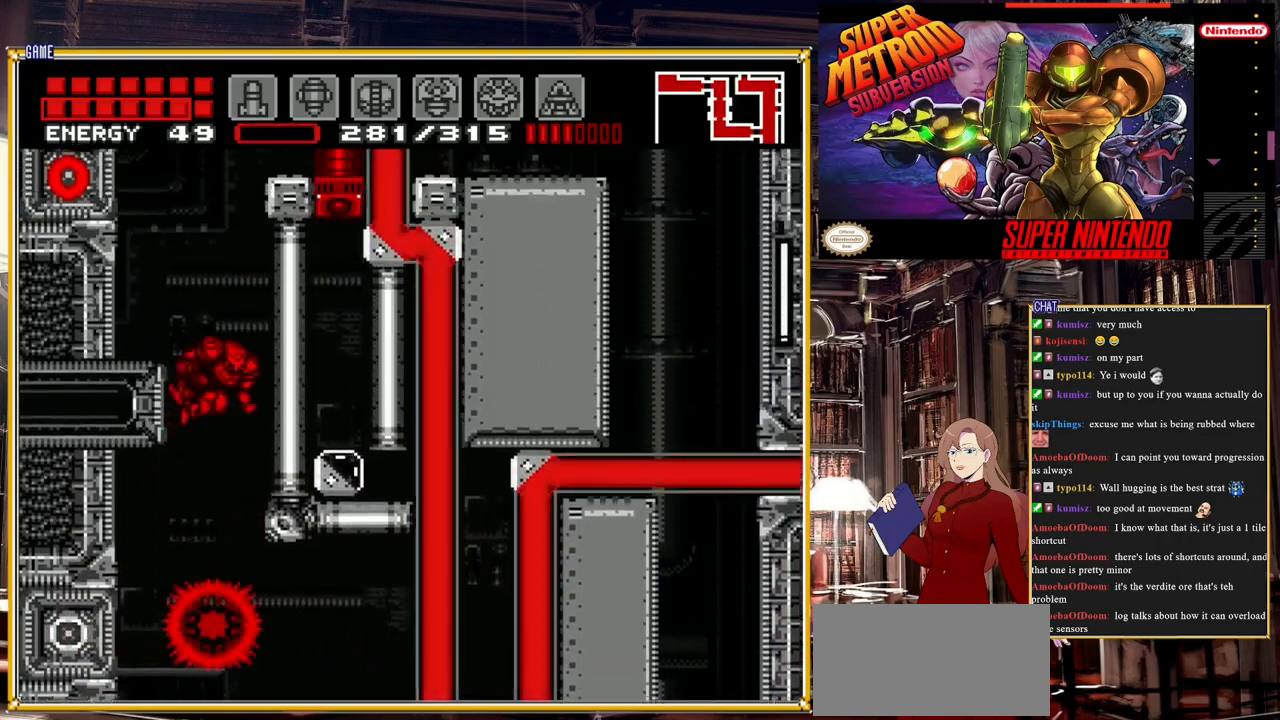
{"buttons": ["DPAD_LEFT"], "events": [[150, "DPAD_RIGHT", "up"], [283, "A", "up"], [317, "DPAD_LEFT", "down"]]}
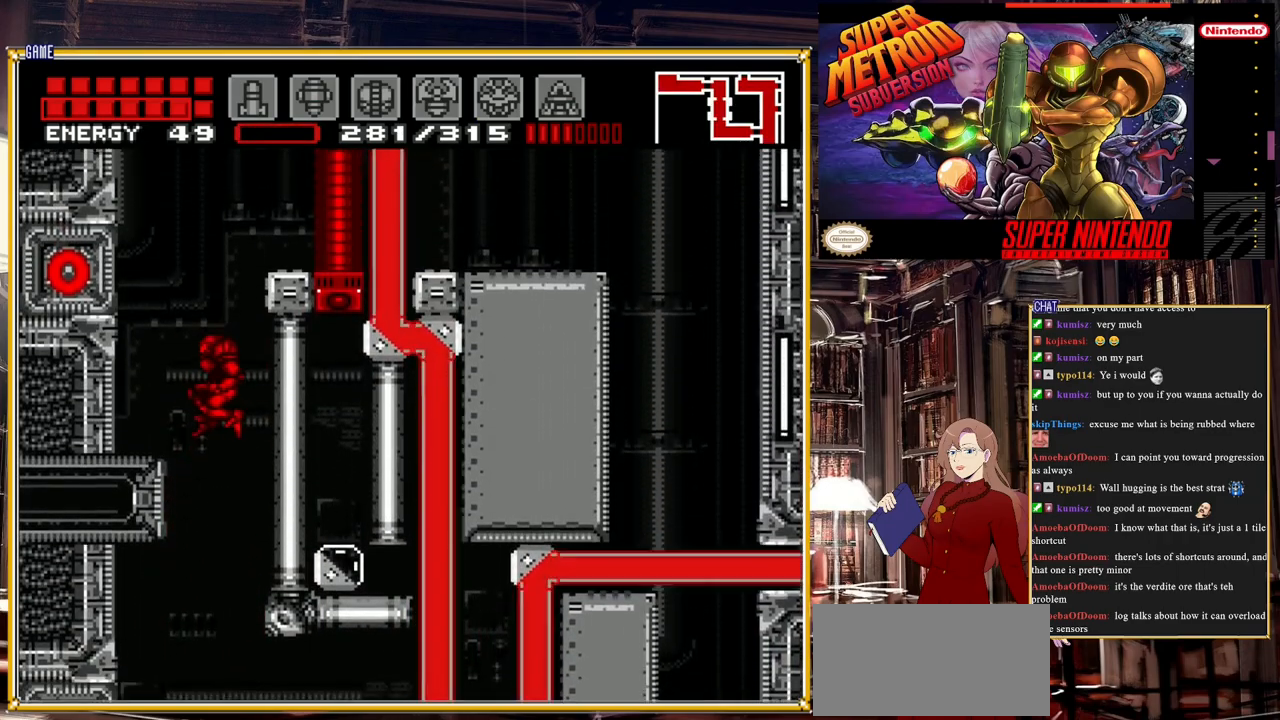
{"buttons": ["DPAD_RIGHT"], "events": [[50, "DPAD_LEFT", "up"], [67, "A", "down"], [183, "DPAD_RIGHT", "down"], [433, "A", "up"]]}
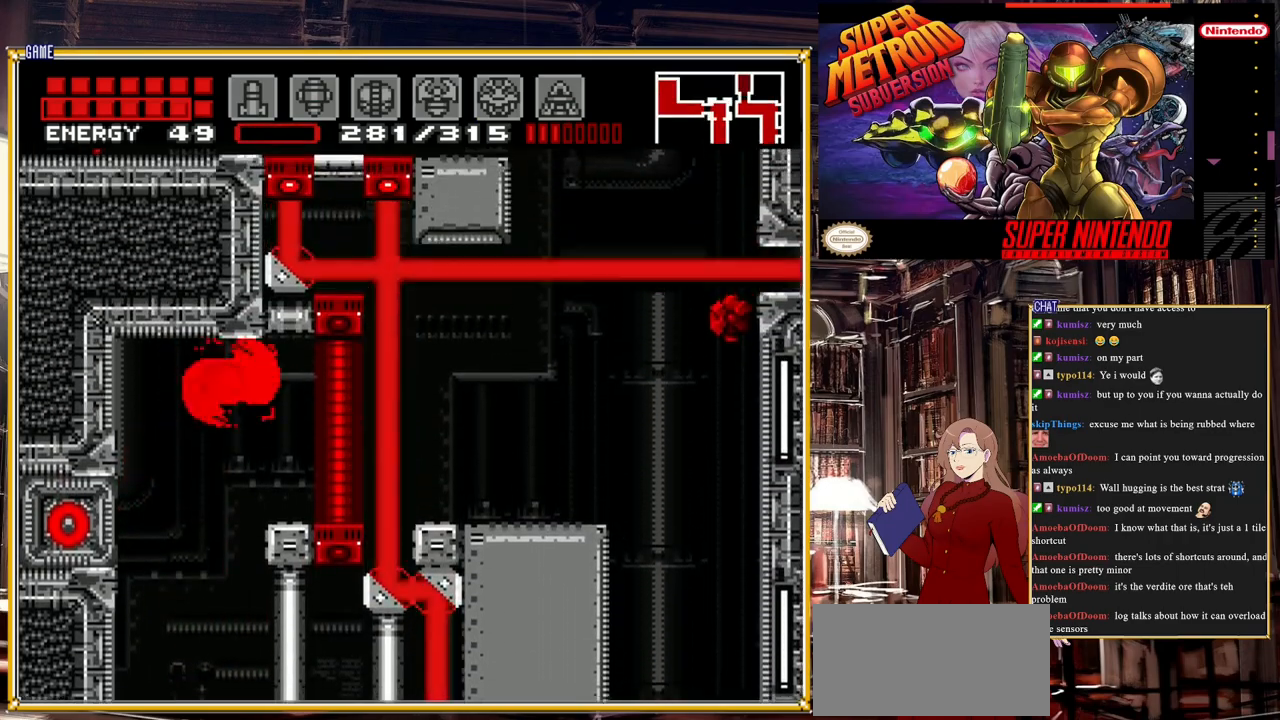
{"buttons": [], "events": [[417, "DPAD_RIGHT", "up"]]}
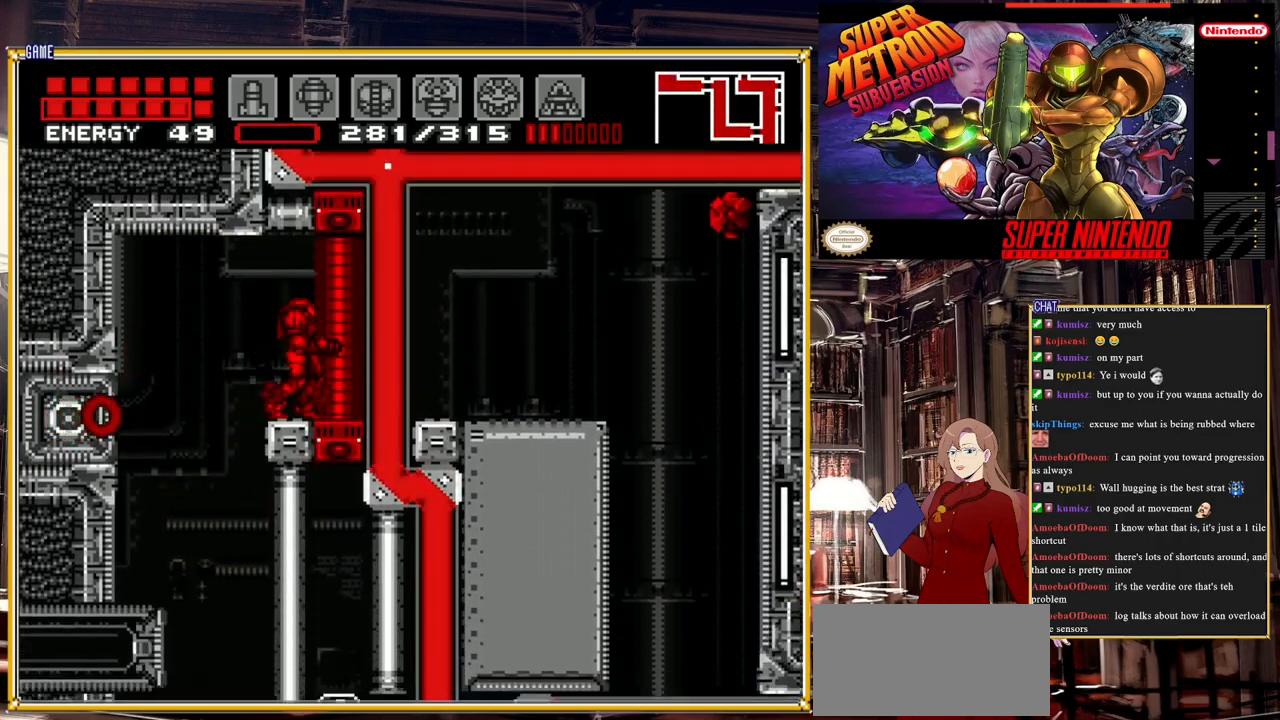
{"buttons": ["SELECT"], "events": [[367, "SELECT", "down"]]}
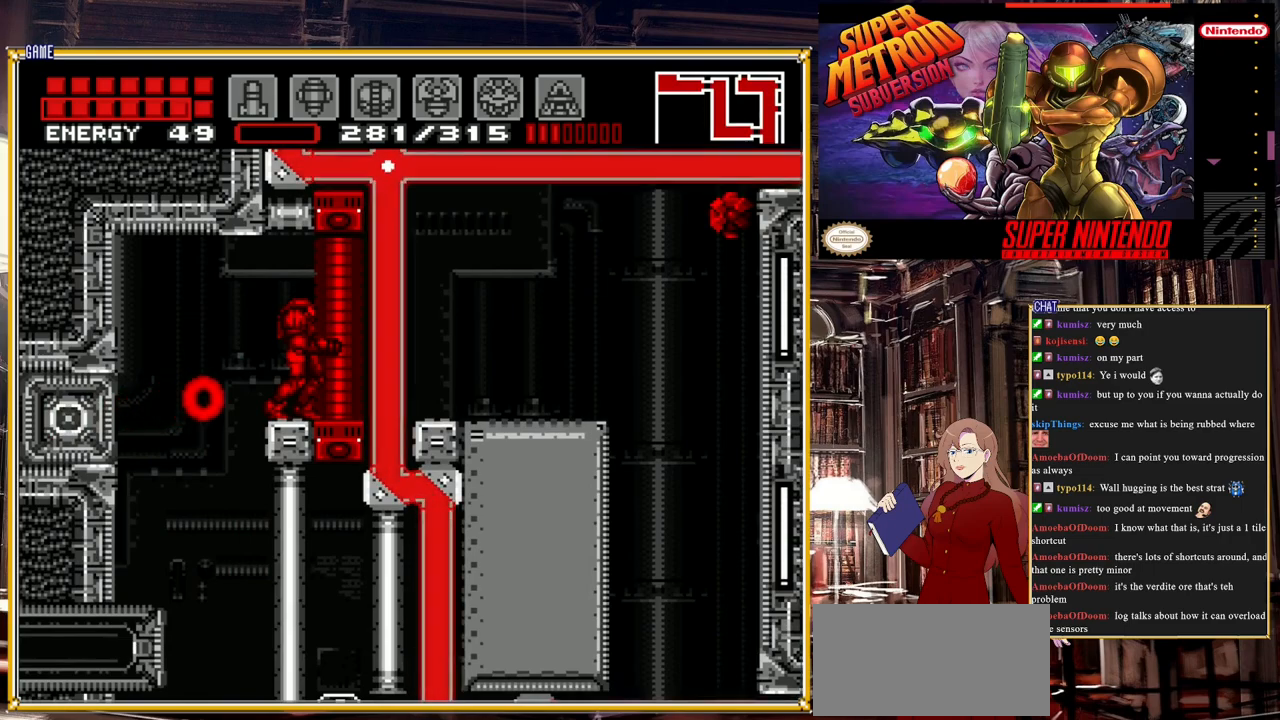
{"buttons": ["DPAD_RIGHT"], "events": [[33, "SELECT", "up"], [167, "A", "down"], [167, "DPAD_LEFT", "down"], [383, "DPAD_LEFT", "up"], [483, "A", "up"], [483, "DPAD_RIGHT", "down"]]}
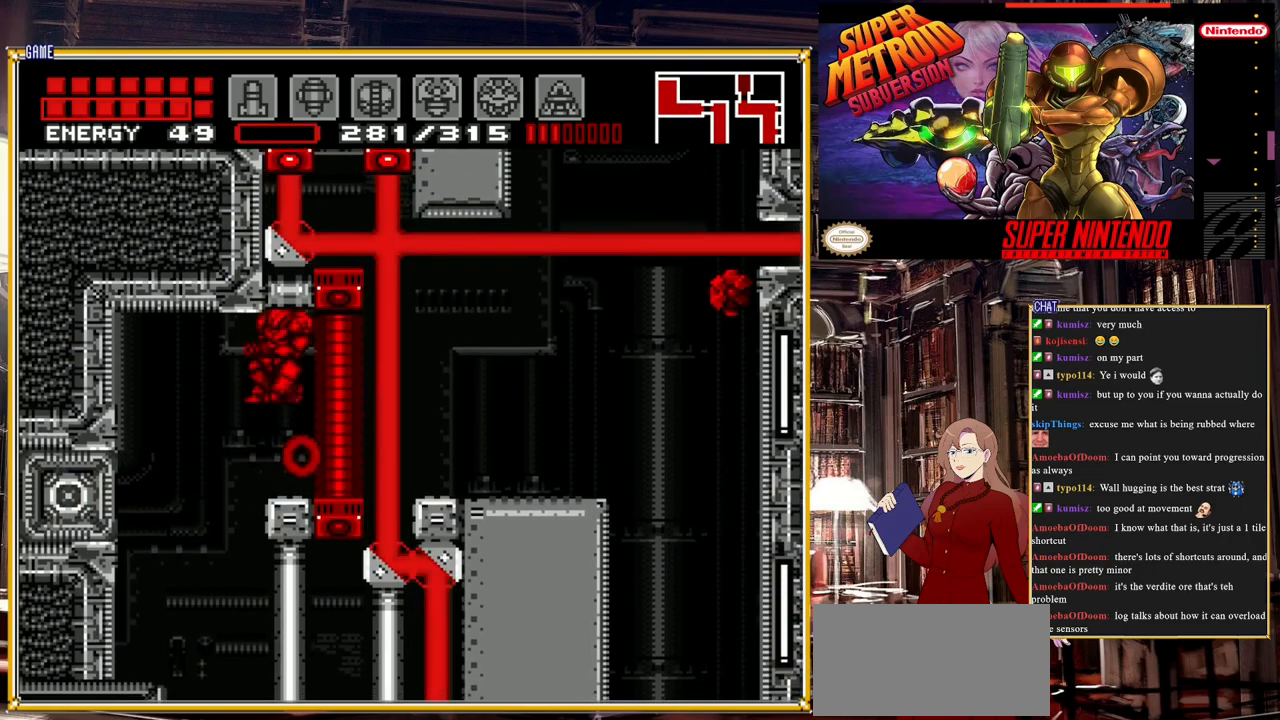
{"buttons": [], "events": [[217, "DPAD_RIGHT", "up"]]}
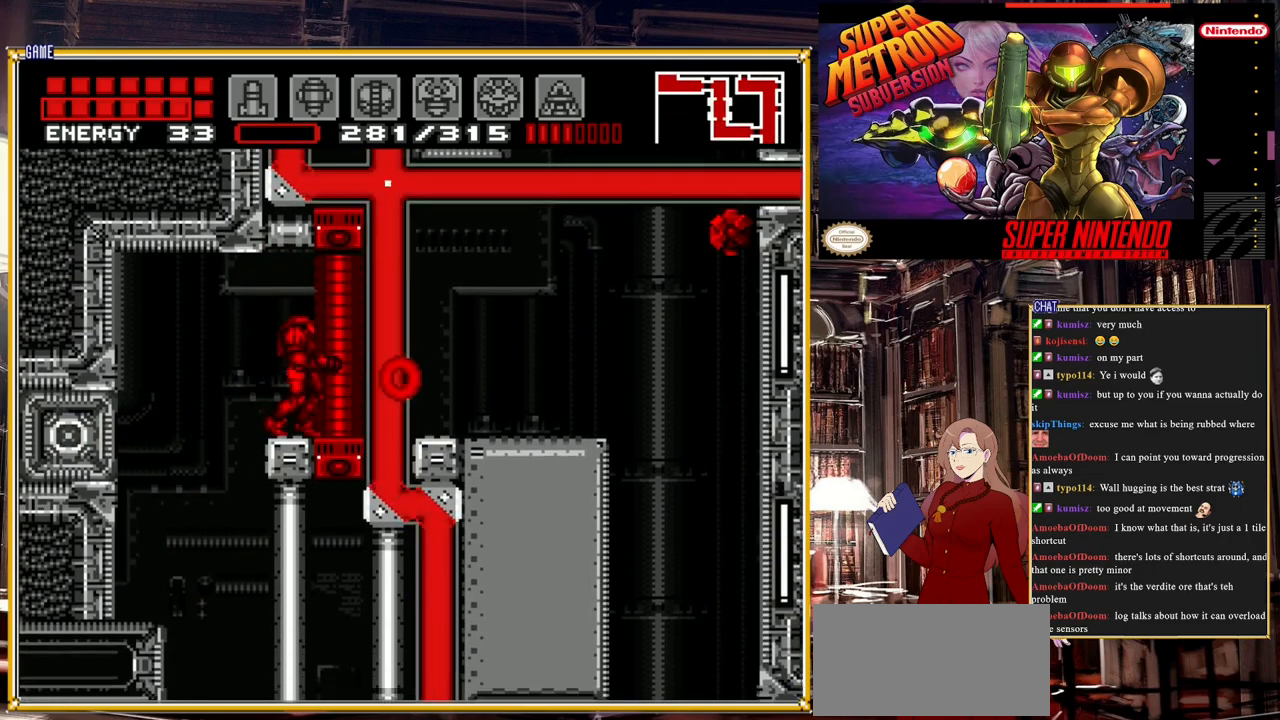
{"buttons": [], "events": [[333, "A", "down"], [500, "A", "up"]]}
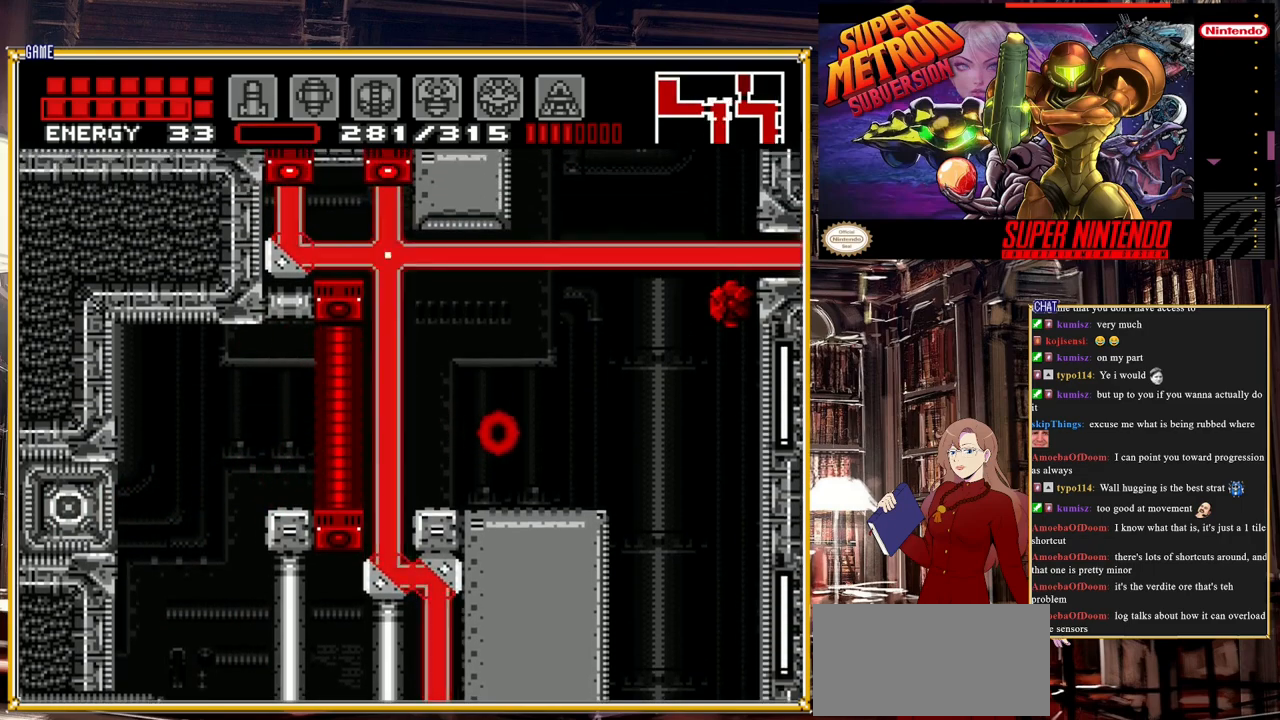
{"buttons": [], "events": [[67, "Y", "down"], [167, "Y", "up"]]}
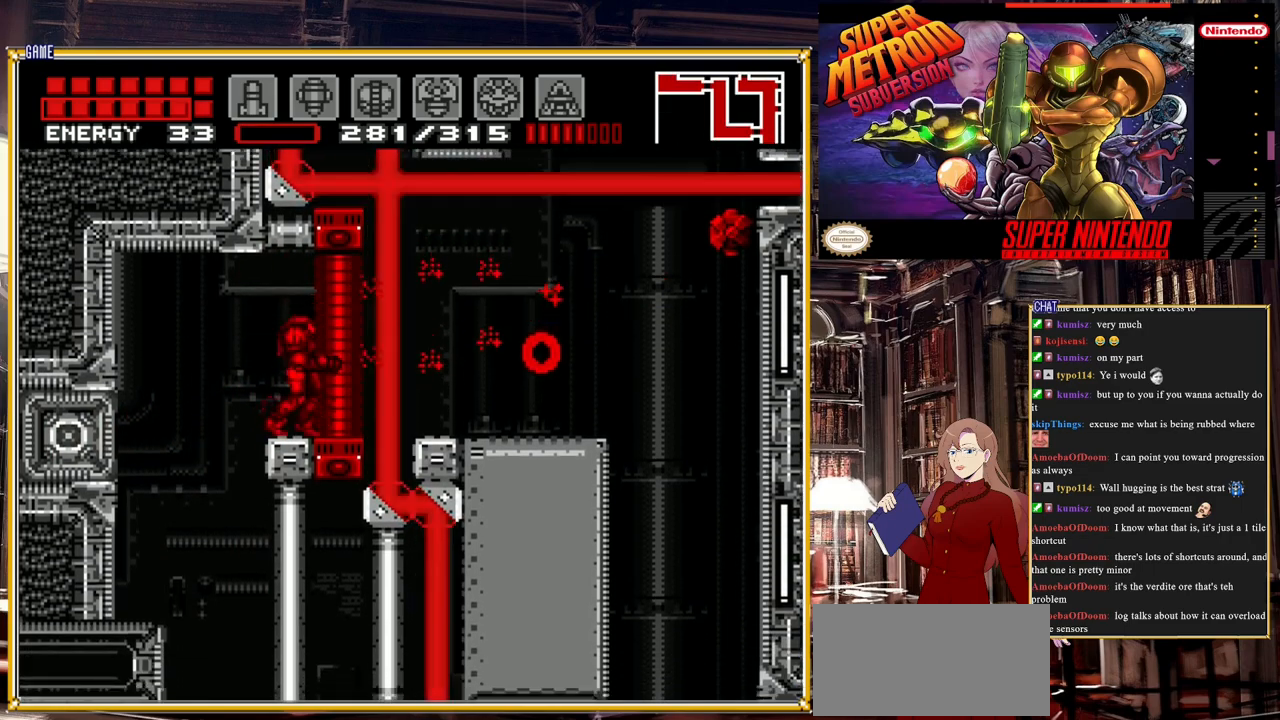
{"buttons": [], "events": []}
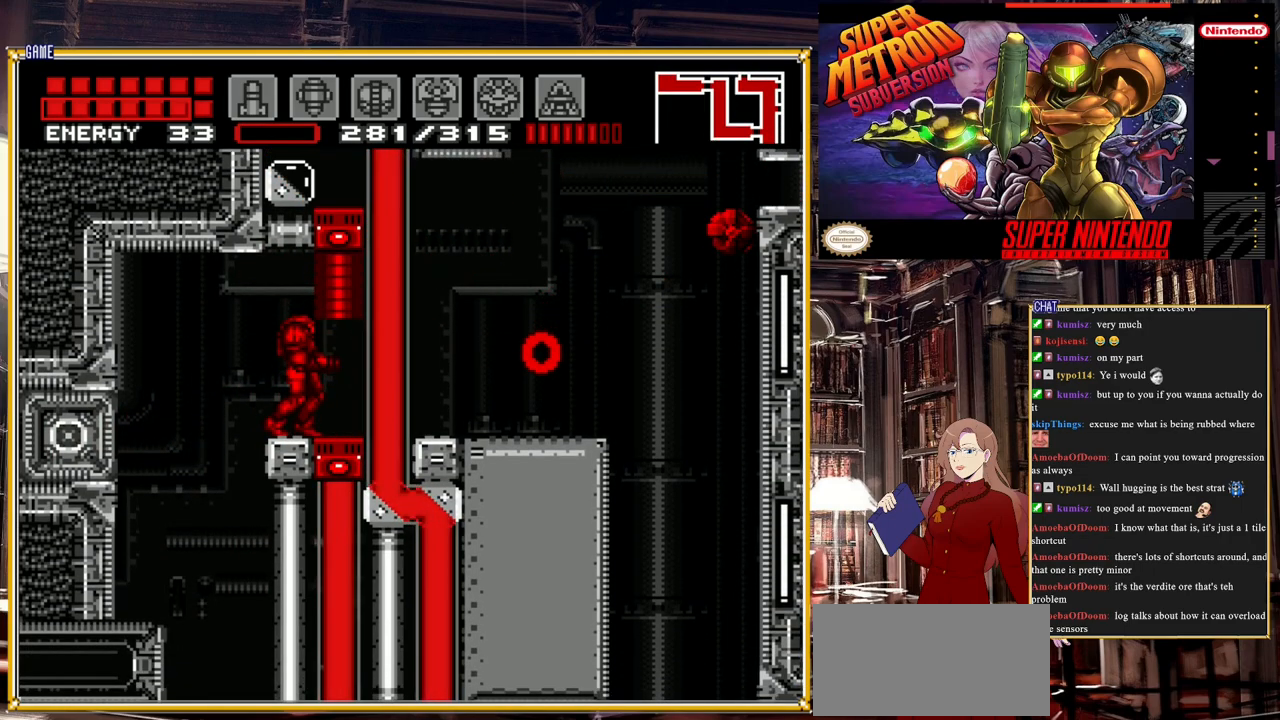
{"buttons": [], "events": [[100, "DPAD_LEFT", "down"], [133, "DPAD_LEFT", "up"]]}
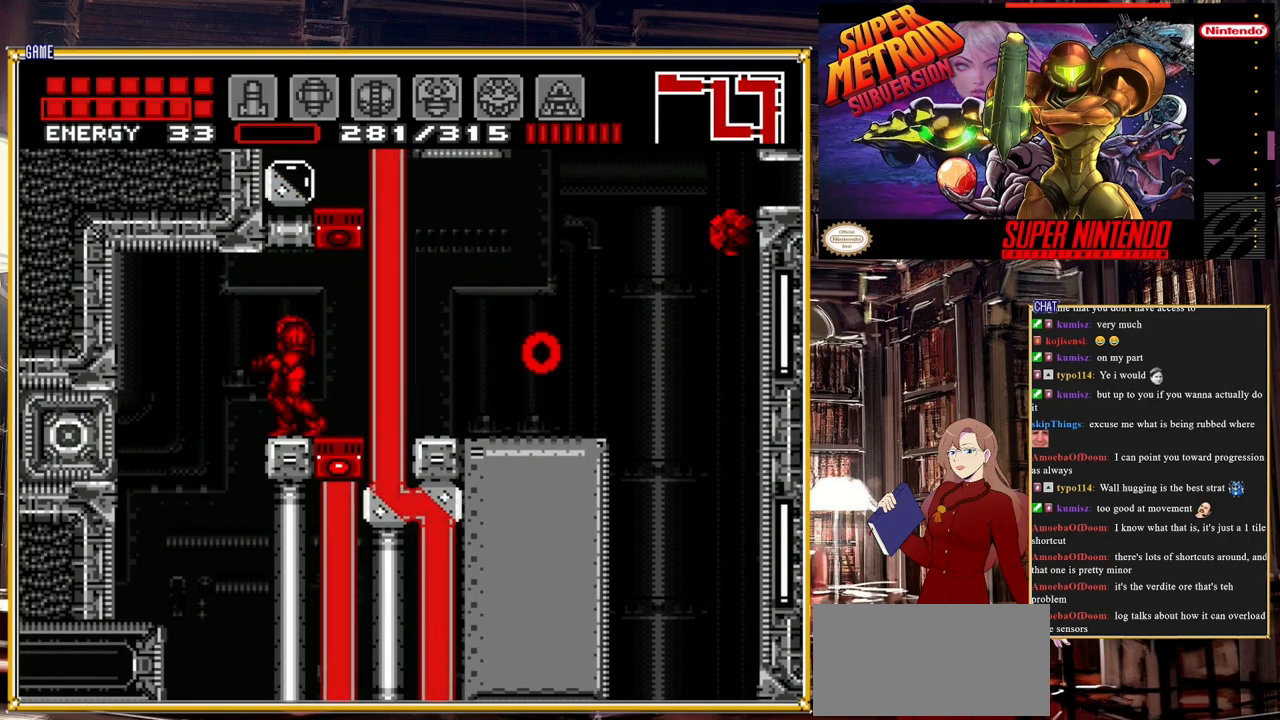
{"buttons": ["DPAD_RIGHT"], "events": [[117, "A", "down"], [150, "DPAD_RIGHT", "down"], [283, "A", "up"]]}
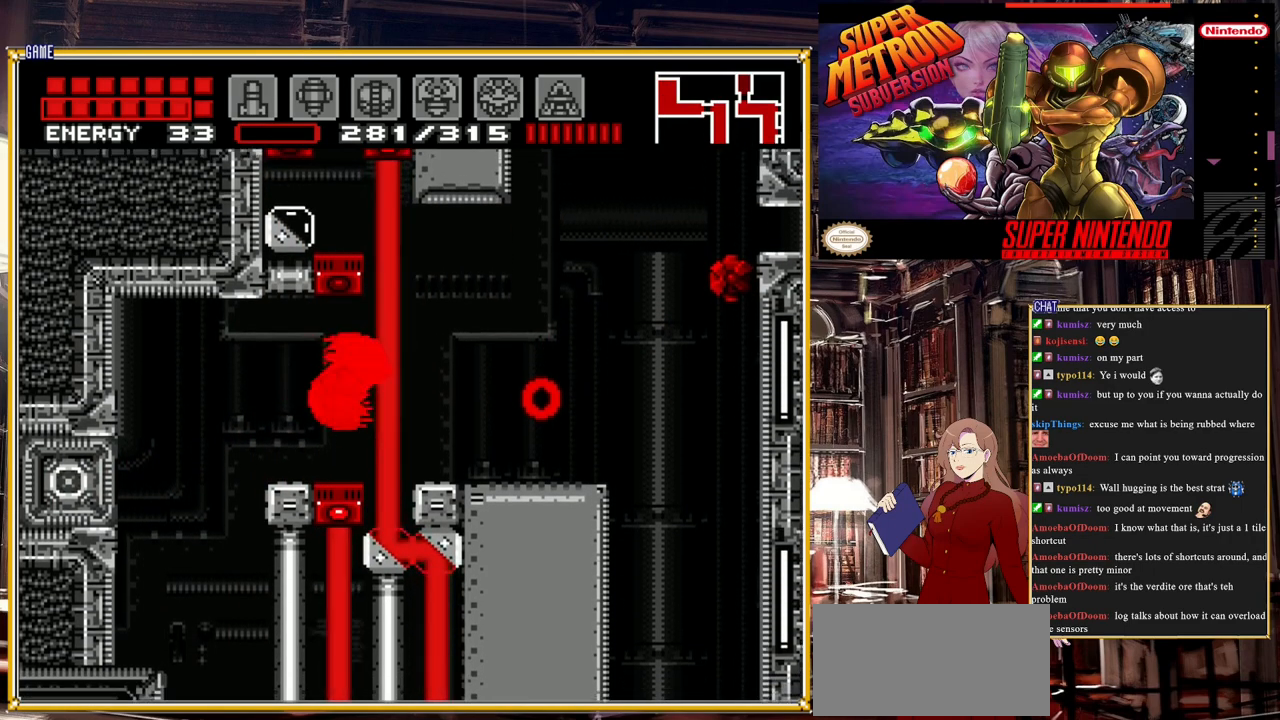
{"buttons": [], "events": [[200, "A", "down"], [367, "DPAD_RIGHT", "up"], [383, "A", "up"]]}
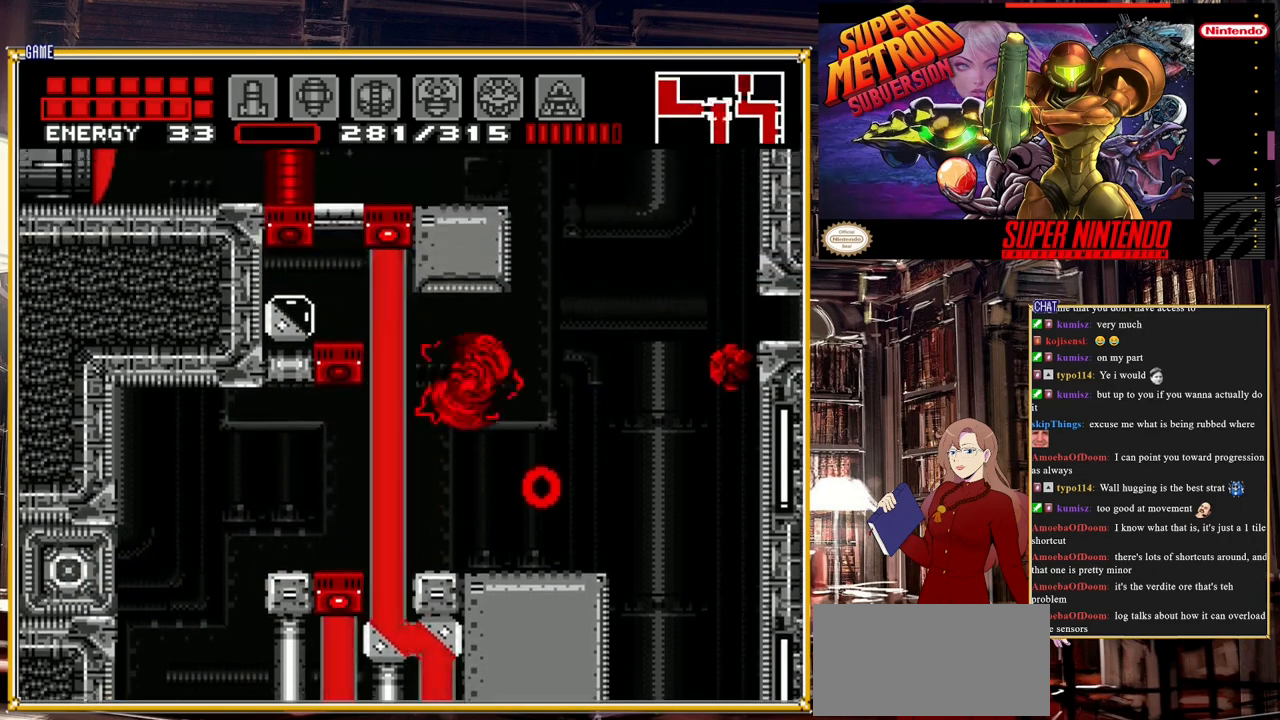
{"buttons": [], "events": []}
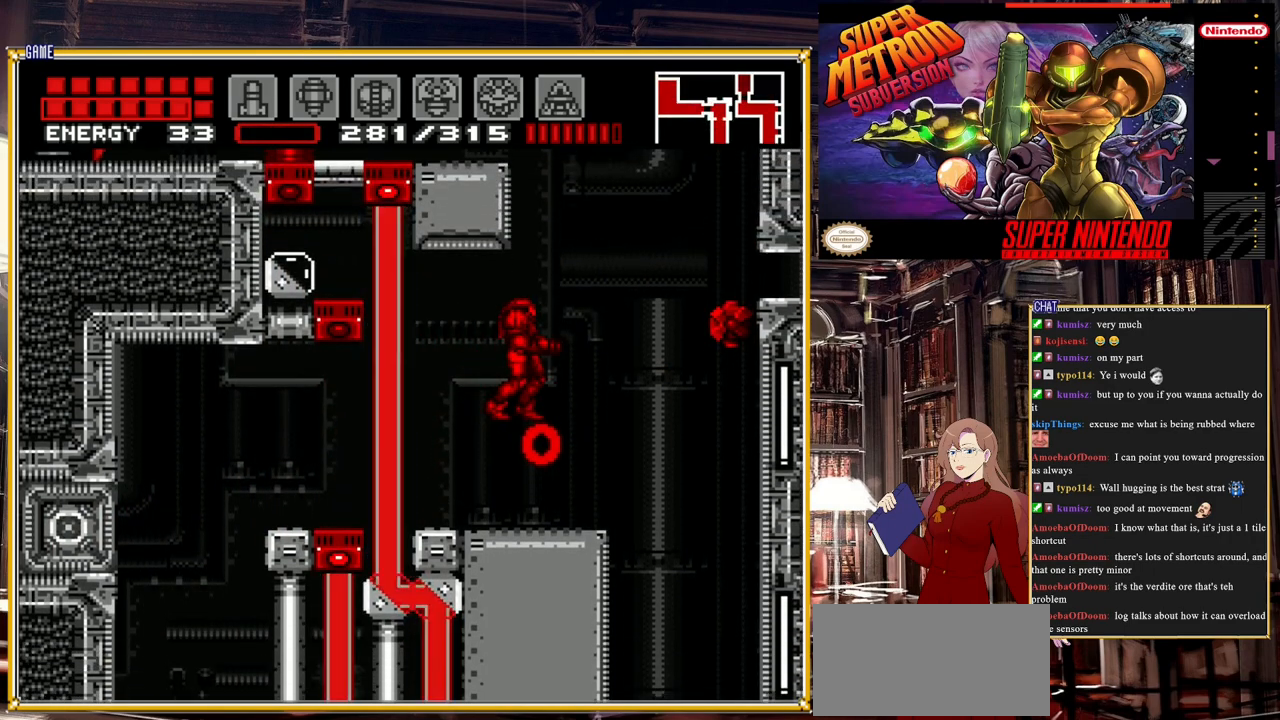
{"buttons": [], "events": [[317, "Y", "down"], [400, "Y", "up"]]}
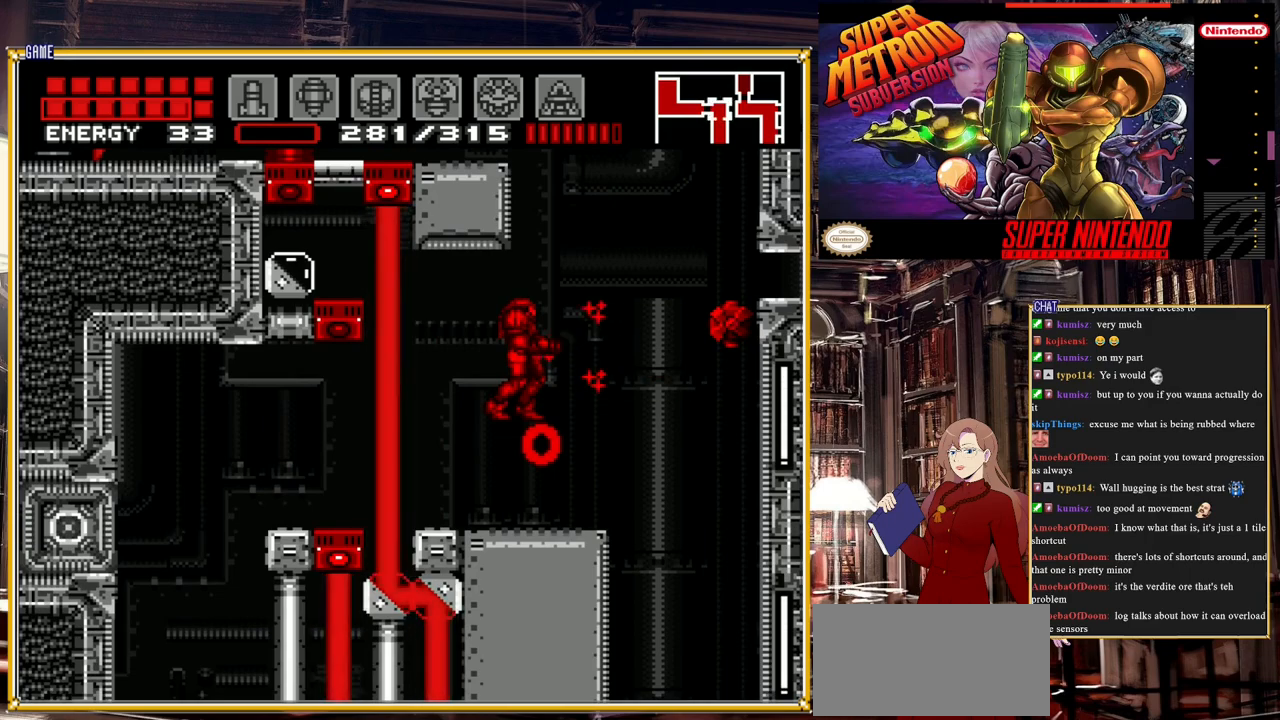
{"buttons": [], "events": []}
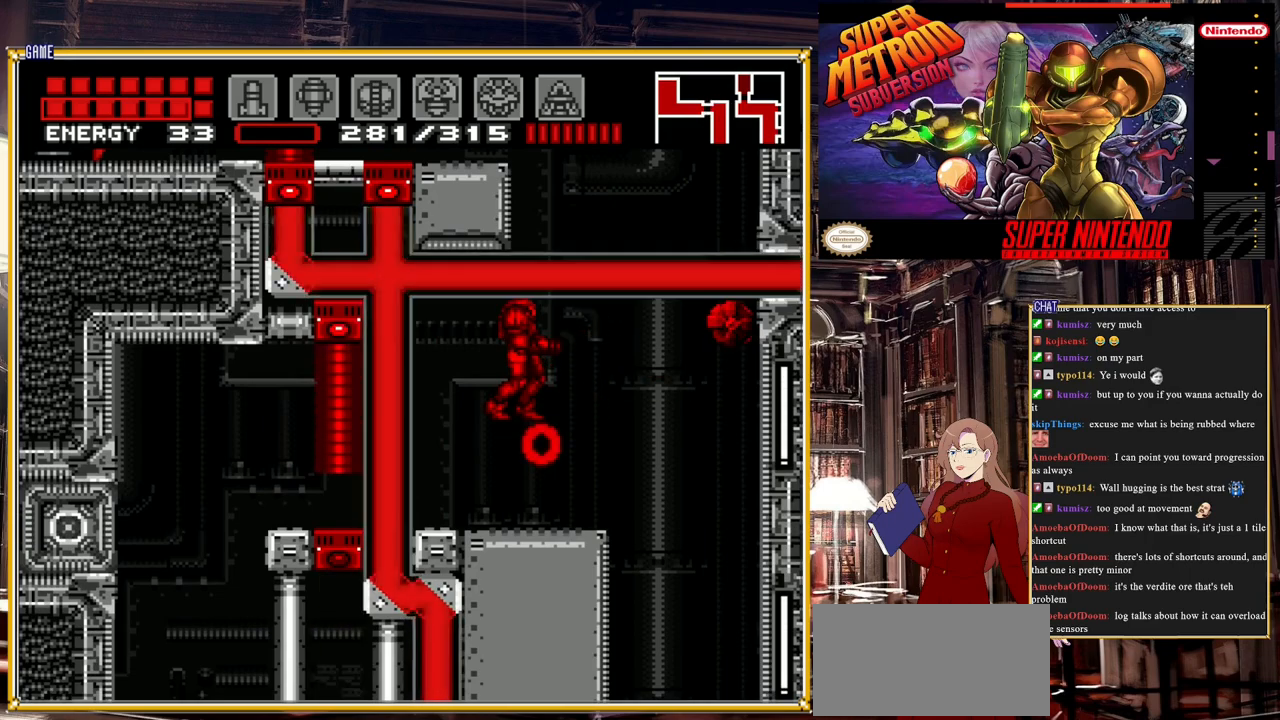
{"buttons": [], "events": []}
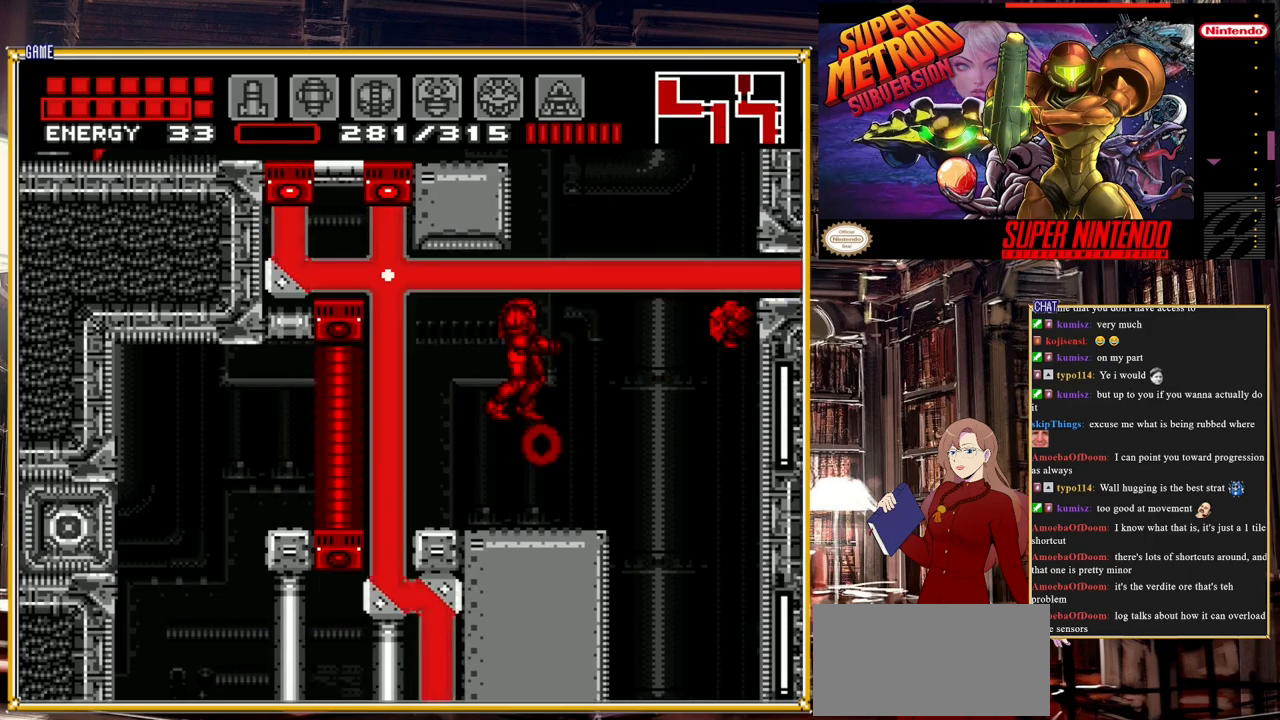
{"buttons": [], "events": [[17, "A", "down"], [317, "DPAD_LEFT", "down"], [417, "DPAD_LEFT", "up"], [500, "A", "up"]]}
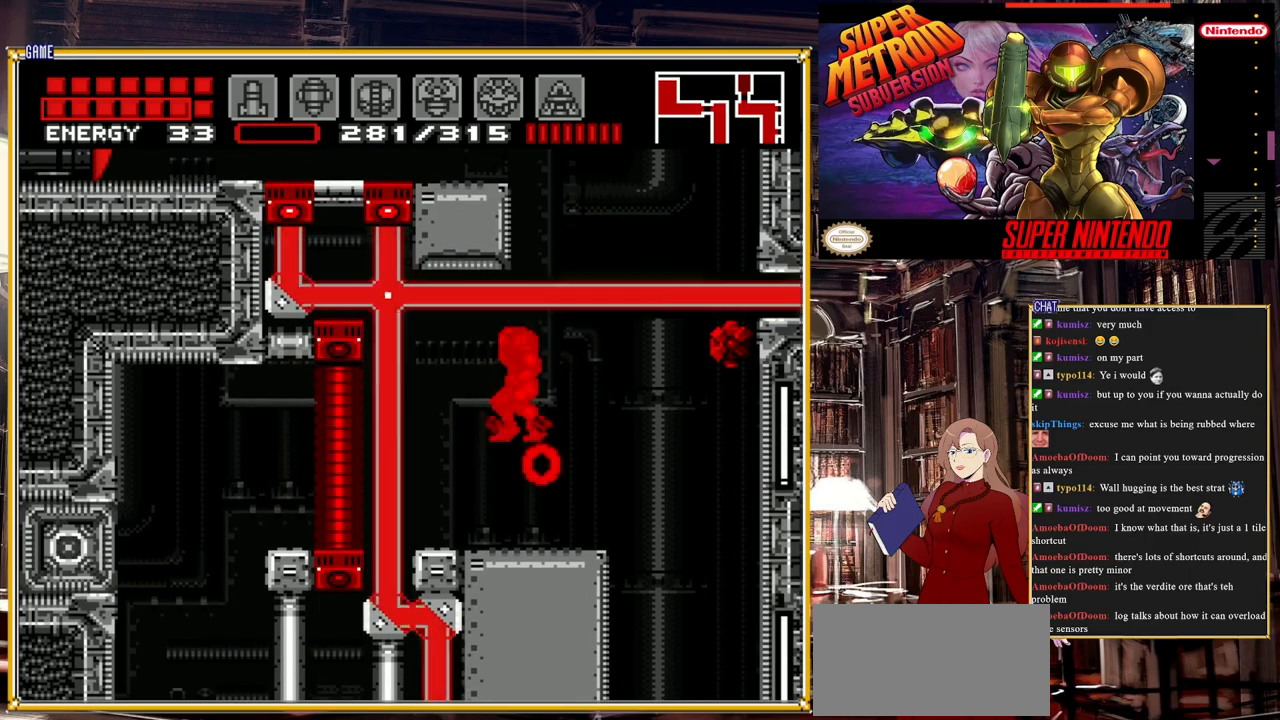
{"buttons": ["A"], "events": [[67, "DPAD_RIGHT", "down"], [267, "A", "down"], [383, "DPAD_RIGHT", "up"]]}